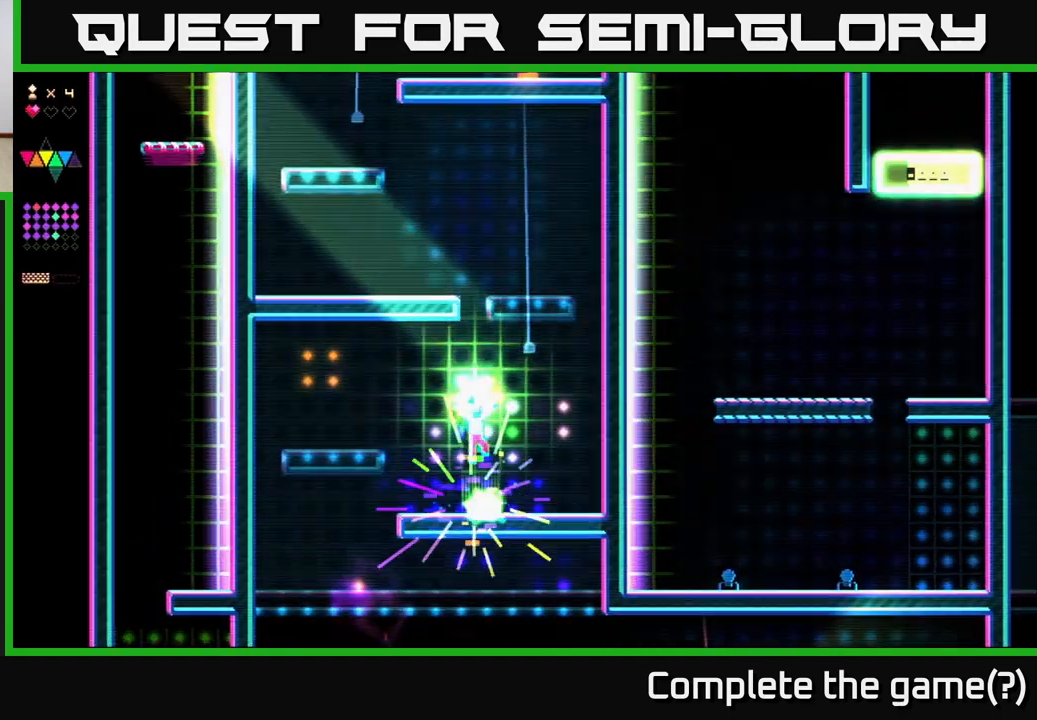
Gameplay with a controller (Xbox layout); each line is a JSON object with the inputs held at the frame after it. "events" lists button and stick changes between this image and that frame as [ms after this image, input, new state], when the widget could be followed in between. Not read: left_stick.
{"buttons": ["A", "DPAD_LEFT"], "right_stick": "center", "events": [[333, "DPAD_LEFT", "down"], [467, "A", "down"]]}
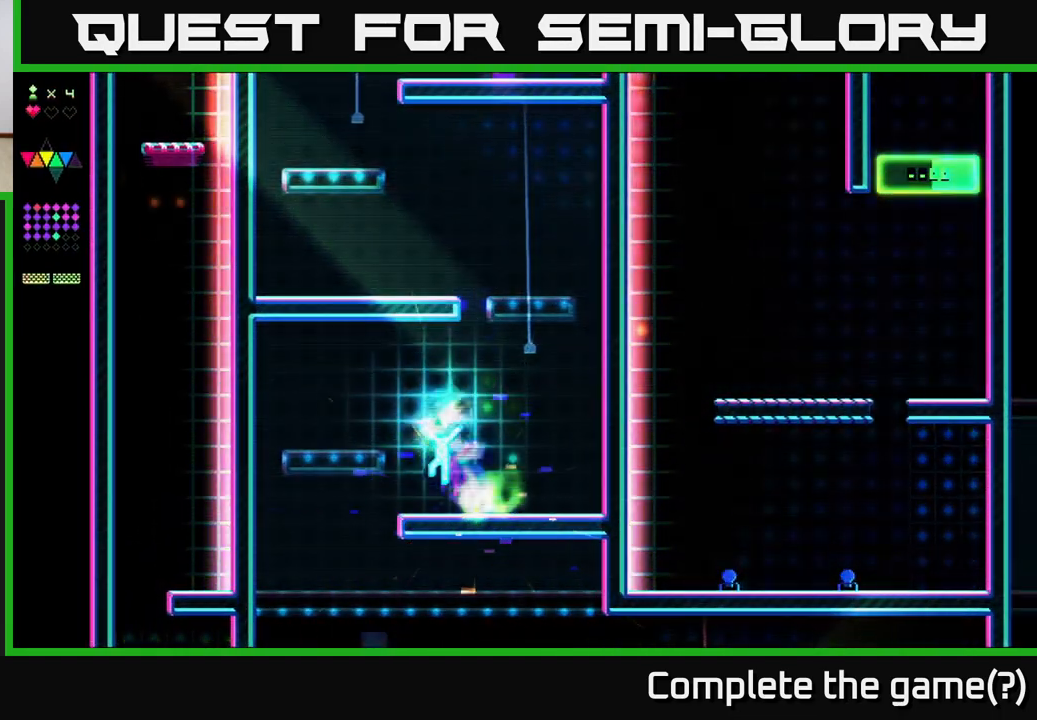
{"buttons": ["DPAD_RIGHT"], "right_stick": "center", "events": [[300, "A", "up"], [450, "DPAD_LEFT", "up"], [483, "DPAD_RIGHT", "down"]]}
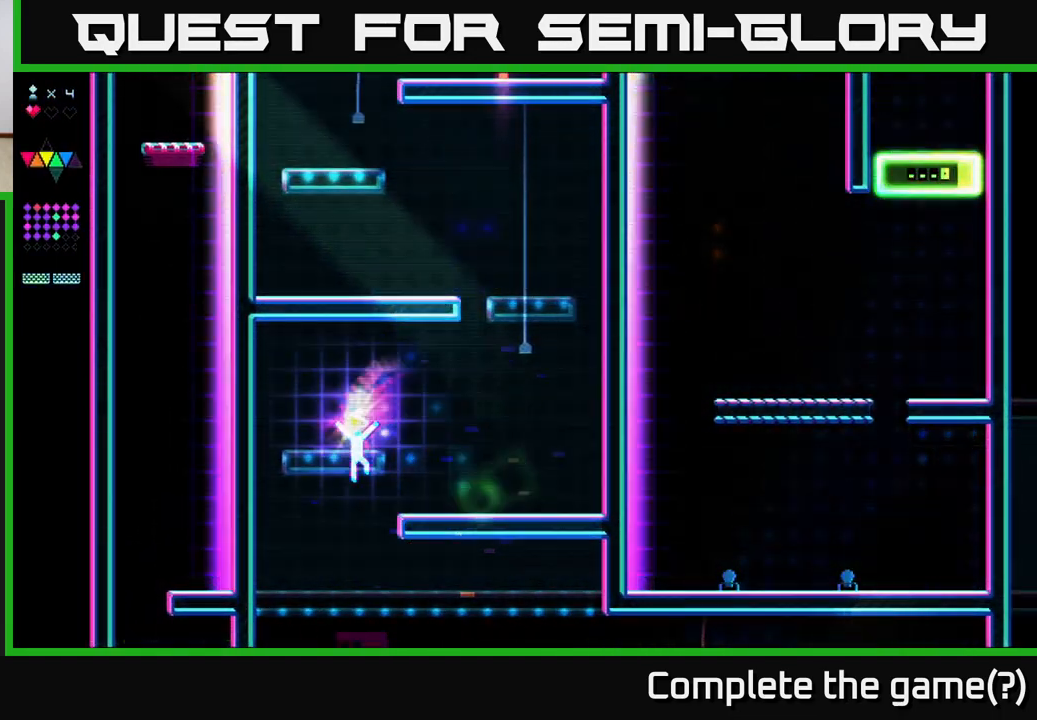
{"buttons": [], "right_stick": "center", "events": [[167, "A", "down"], [433, "A", "up"], [467, "DPAD_RIGHT", "up"]]}
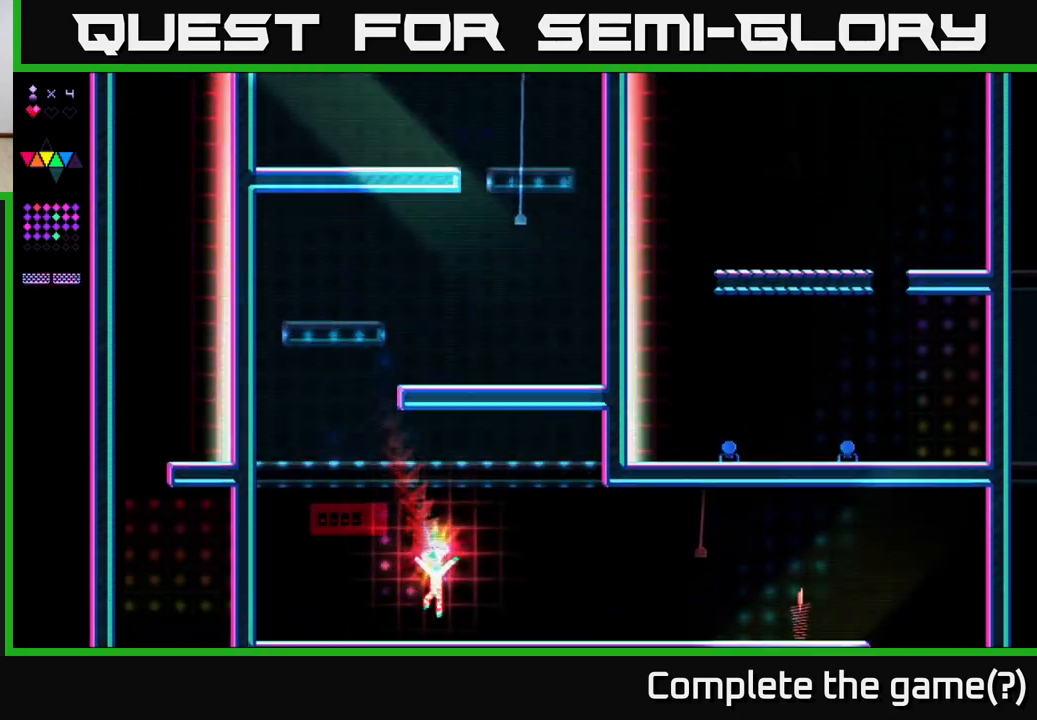
{"buttons": ["DPAD_RIGHT"], "right_stick": "center", "events": [[33, "DPAD_LEFT", "down"], [167, "A", "down"], [333, "A", "up"], [400, "DPAD_LEFT", "up"], [483, "DPAD_RIGHT", "down"]]}
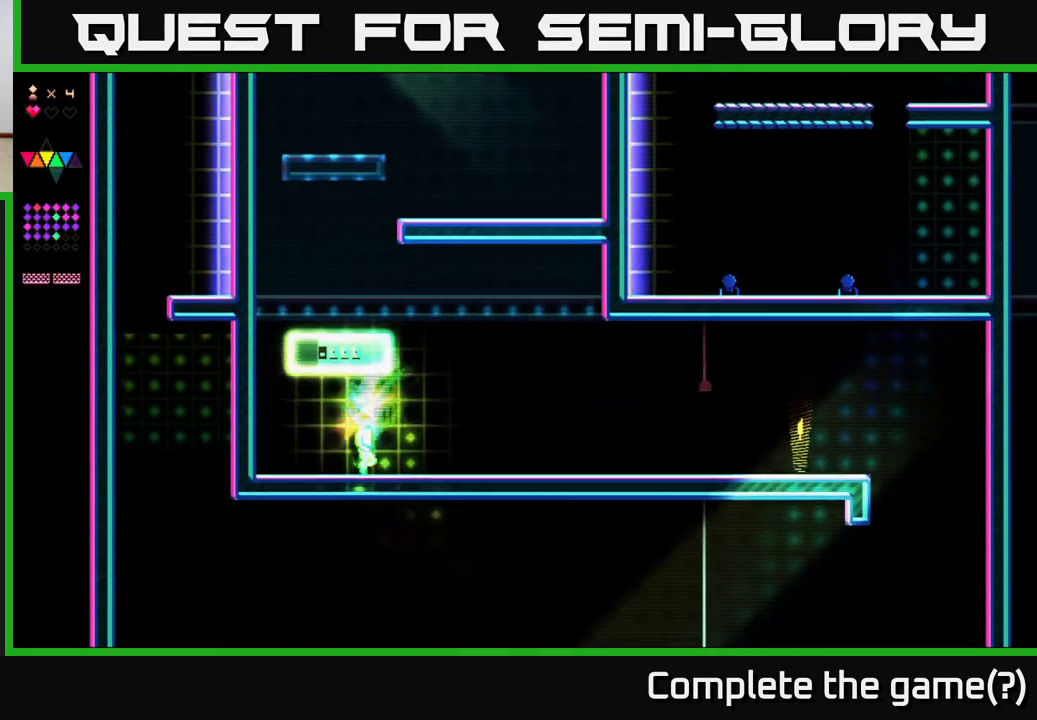
{"buttons": ["X"], "right_stick": "center", "events": [[233, "A", "down"], [433, "DPAD_RIGHT", "up"], [450, "X", "down"], [467, "A", "up"]]}
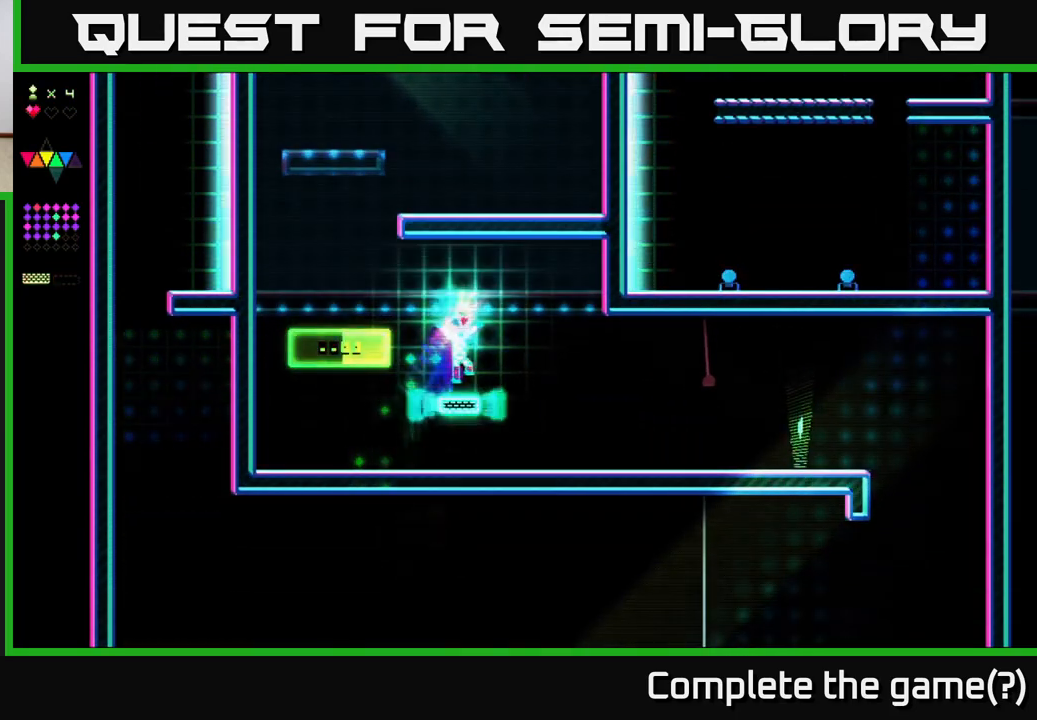
{"buttons": ["A", "DPAD_LEFT"], "right_stick": "center", "events": [[167, "DPAD_LEFT", "down"], [200, "X", "up"], [283, "A", "down"]]}
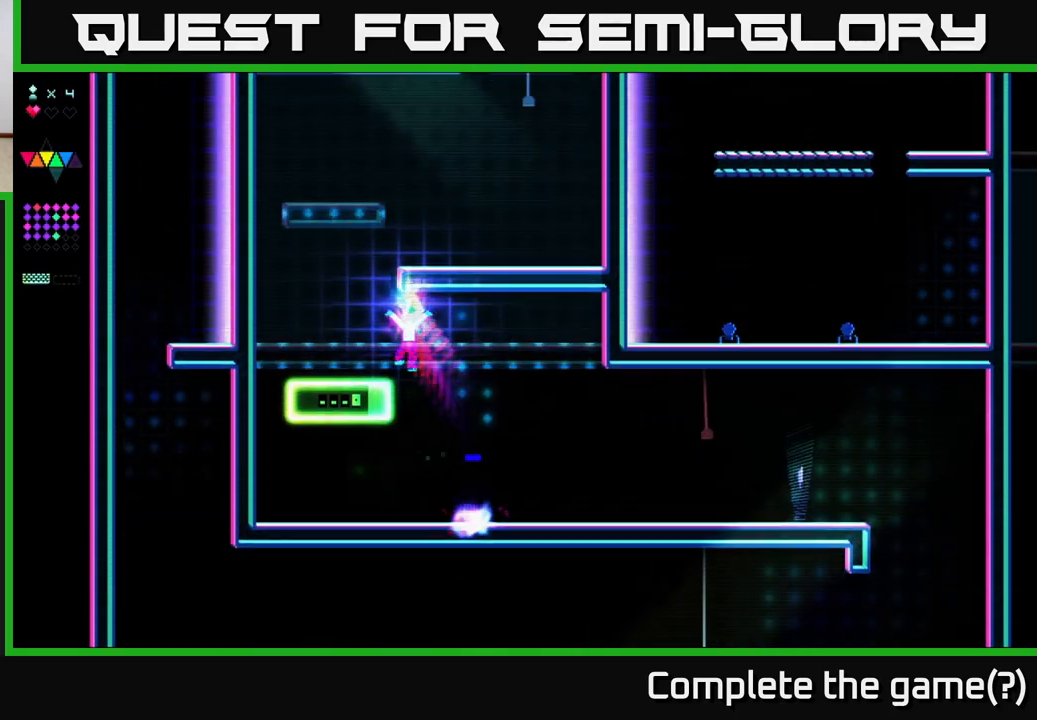
{"buttons": ["A", "DPAD_RIGHT"], "right_stick": "center", "events": [[50, "A", "up"], [300, "A", "down"], [333, "DPAD_LEFT", "up"], [433, "DPAD_RIGHT", "down"]]}
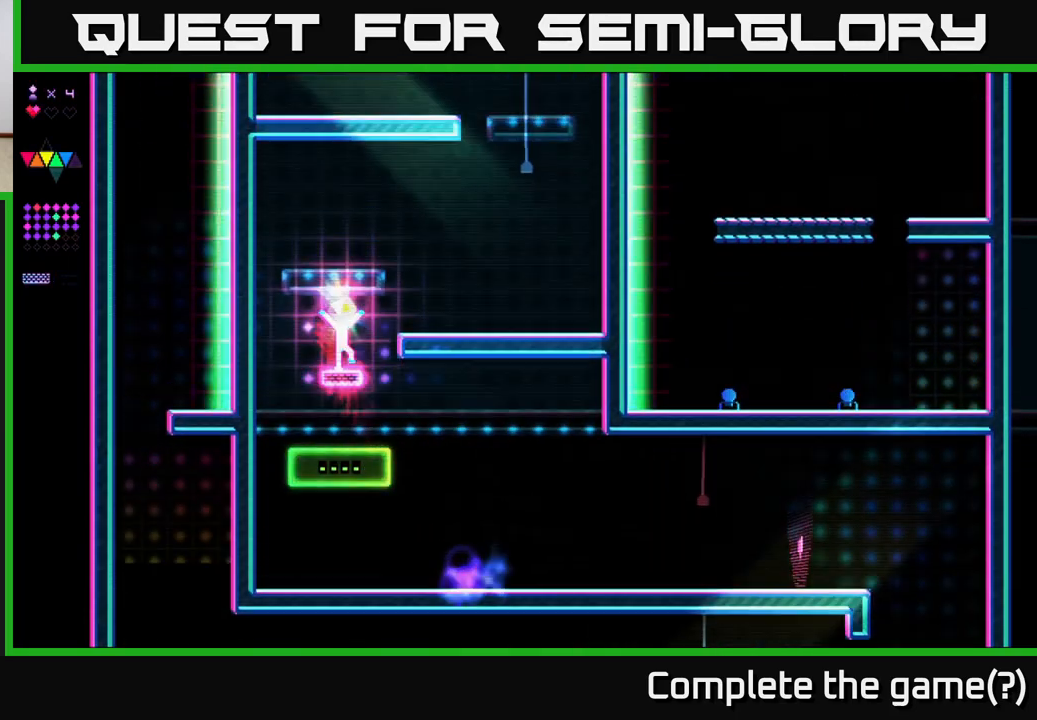
{"buttons": ["A", "DPAD_RIGHT"], "right_stick": "center", "events": [[50, "X", "down"], [83, "A", "up"], [83, "DPAD_RIGHT", "up"], [400, "A", "down"], [417, "X", "up"], [467, "DPAD_RIGHT", "down"]]}
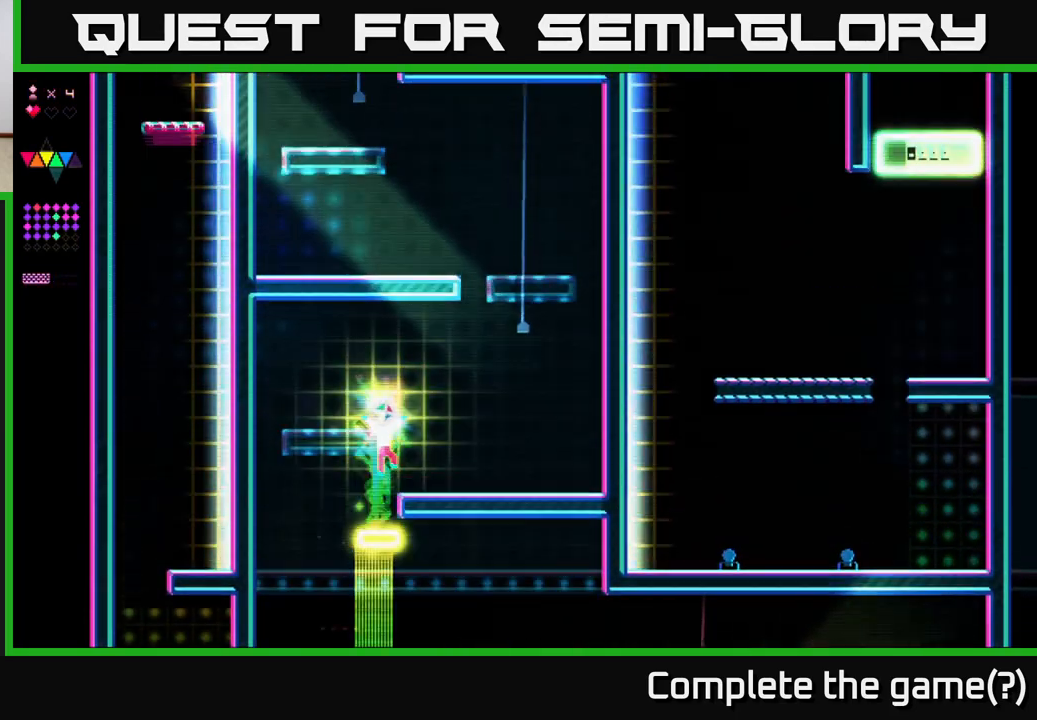
{"buttons": ["A", "DPAD_RIGHT"], "right_stick": "center", "events": [[133, "A", "up"], [467, "A", "down"]]}
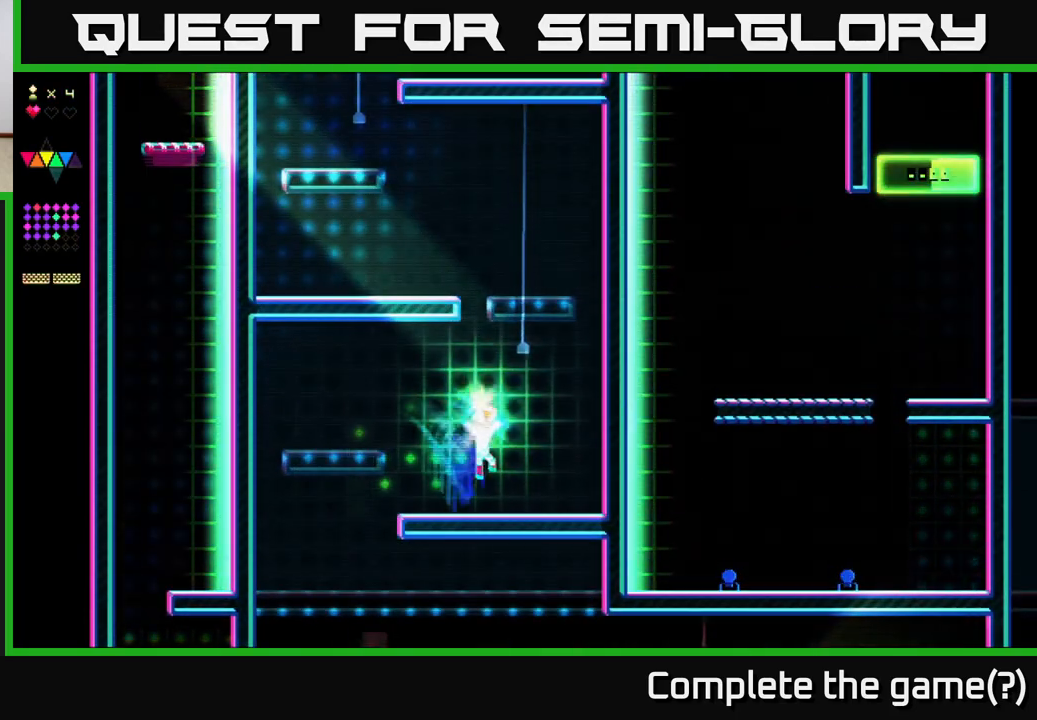
{"buttons": ["X"], "right_stick": "center", "events": [[300, "X", "down"], [317, "DPAD_RIGHT", "up"], [333, "A", "up"], [383, "DPAD_LEFT", "down"], [450, "DPAD_LEFT", "up"]]}
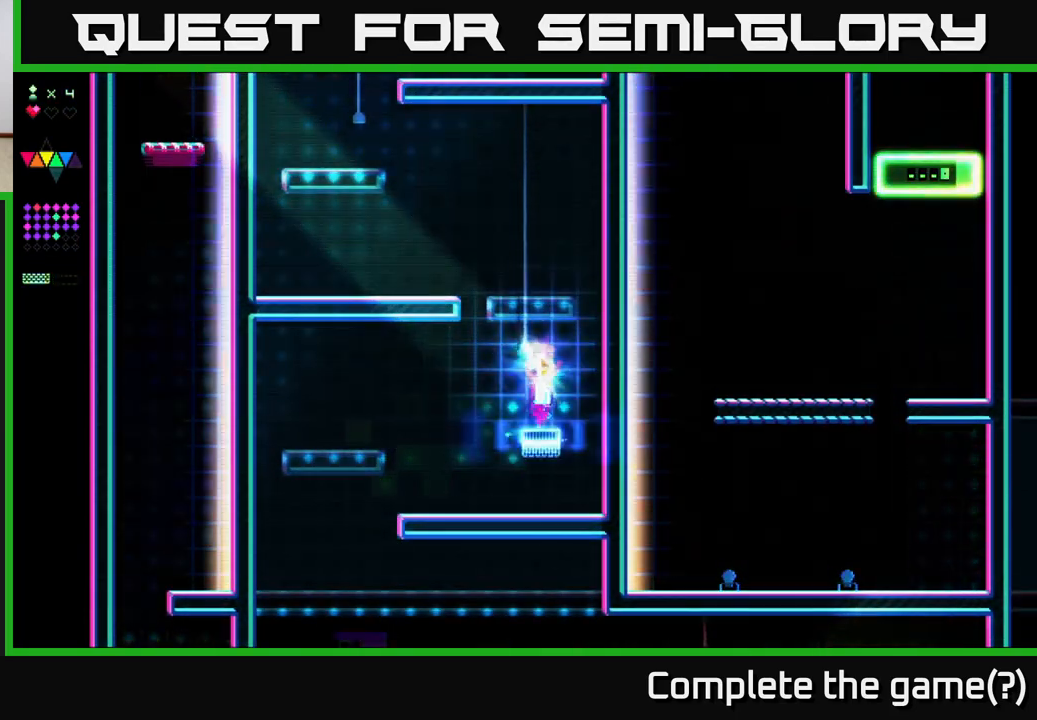
{"buttons": ["X"], "right_stick": "center", "events": [[100, "A", "down"], [117, "X", "up"], [400, "X", "down"], [417, "A", "up"]]}
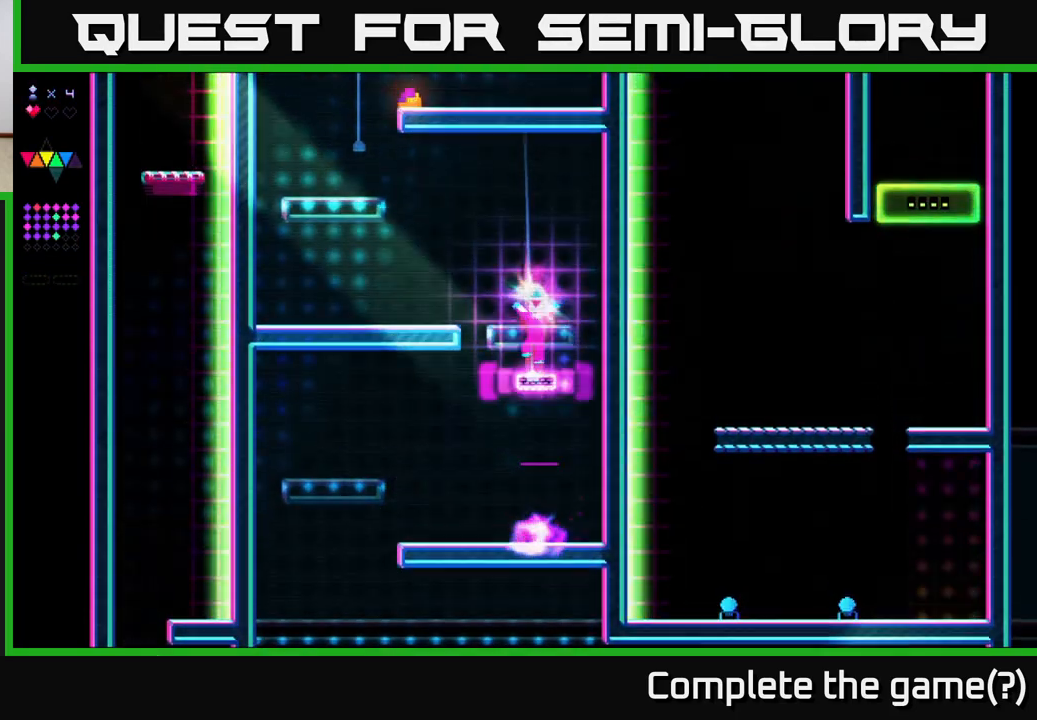
{"buttons": ["A", "DPAD_LEFT"], "right_stick": "center", "events": [[183, "X", "up"], [250, "DPAD_LEFT", "down"], [267, "A", "down"]]}
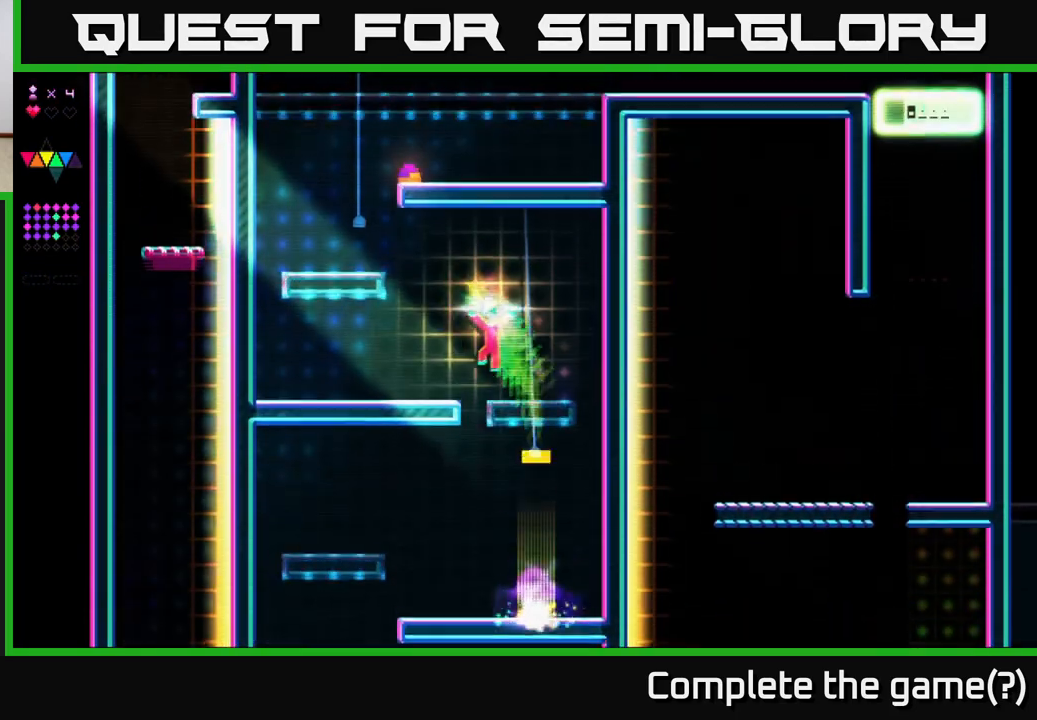
{"buttons": ["A", "DPAD_RIGHT"], "right_stick": "center", "events": [[67, "A", "up"], [217, "DPAD_LEFT", "up"], [300, "DPAD_RIGHT", "down"], [350, "A", "down"]]}
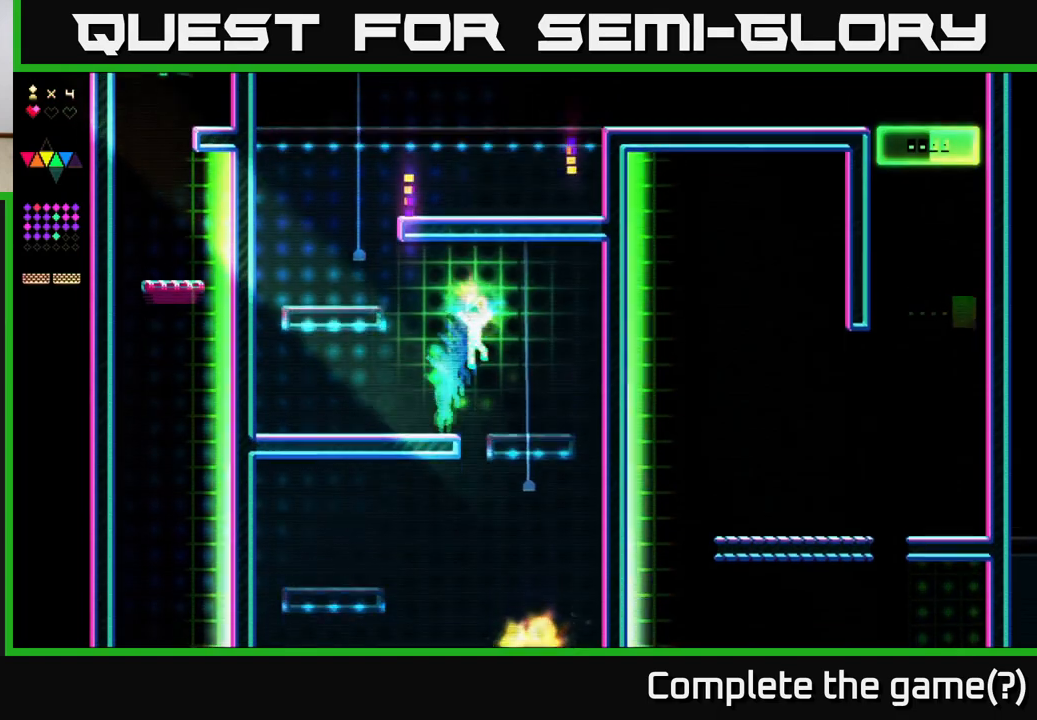
{"buttons": ["DPAD_LEFT"], "right_stick": "center", "events": [[17, "DPAD_RIGHT", "up"], [67, "DPAD_LEFT", "down"], [283, "A", "up"]]}
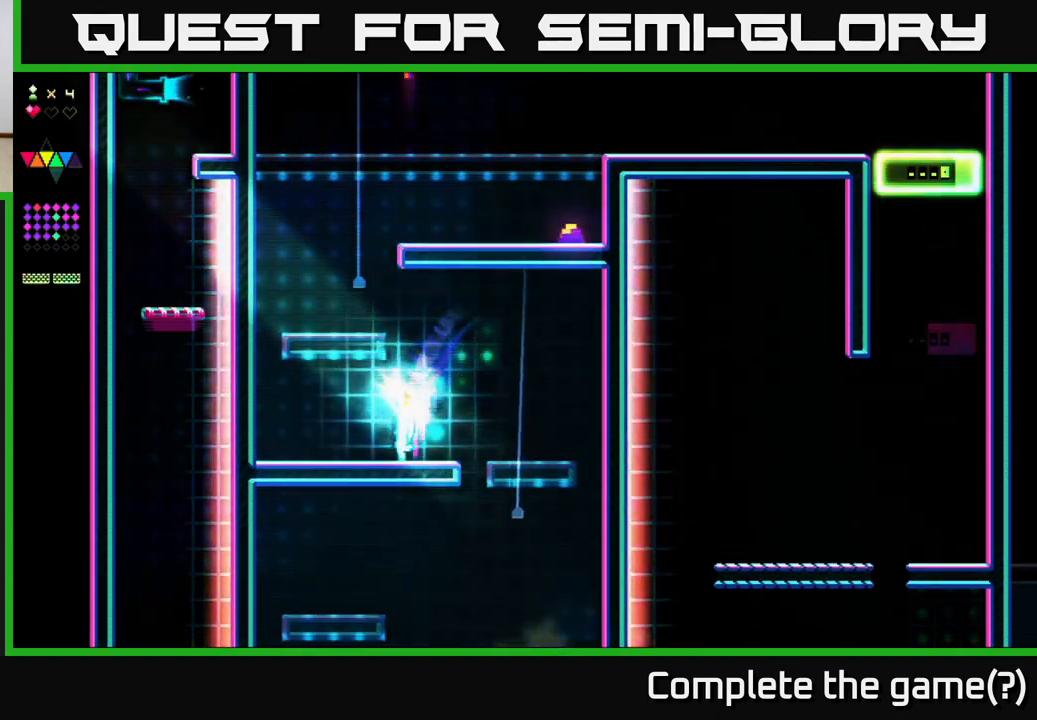
{"buttons": ["DPAD_LEFT"], "right_stick": "center", "events": []}
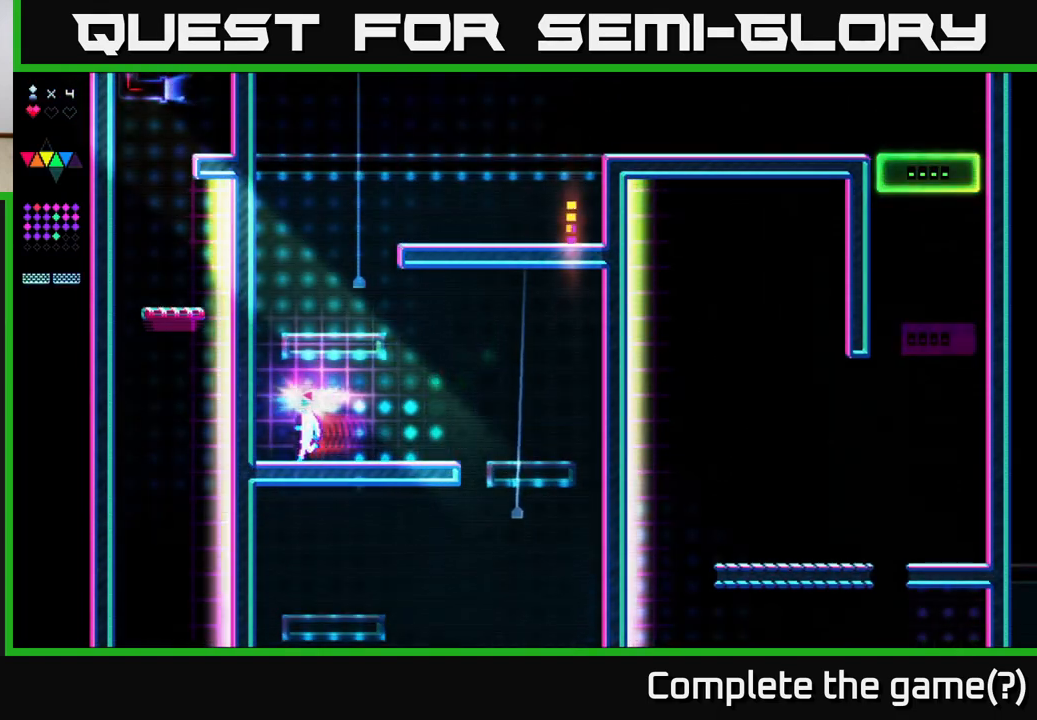
{"buttons": ["X"], "right_stick": "center", "events": [[167, "A", "down"], [367, "DPAD_LEFT", "up"], [450, "X", "down"], [467, "A", "up"]]}
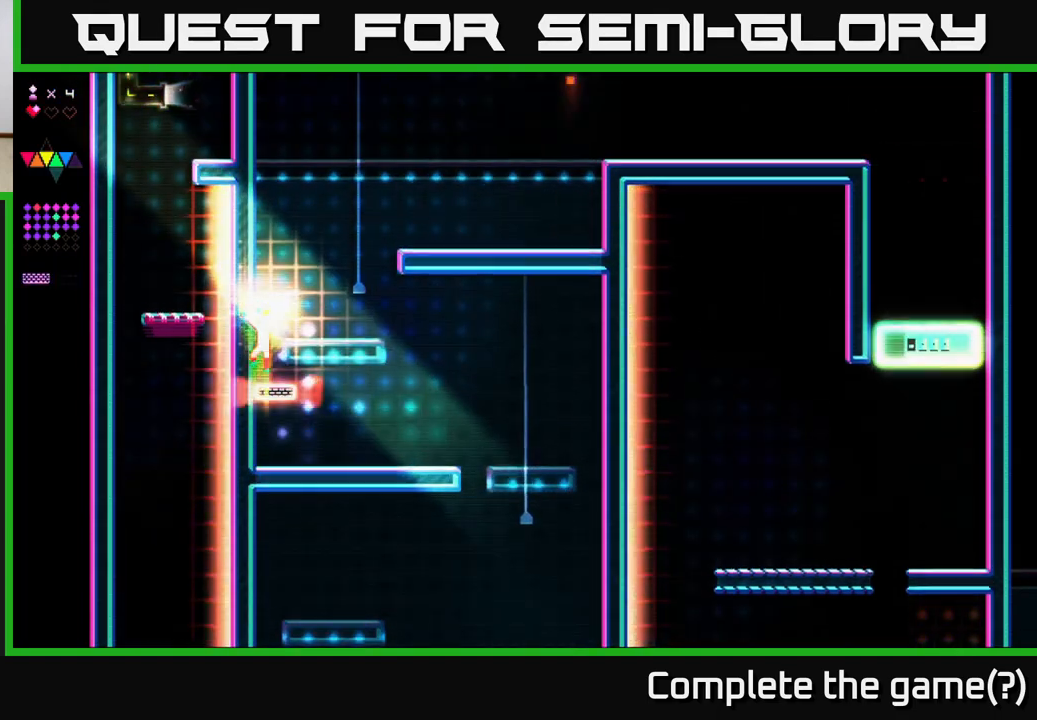
{"buttons": ["DPAD_RIGHT"], "right_stick": "center", "events": [[183, "X", "up"], [233, "A", "down"], [367, "DPAD_RIGHT", "down"], [467, "A", "up"]]}
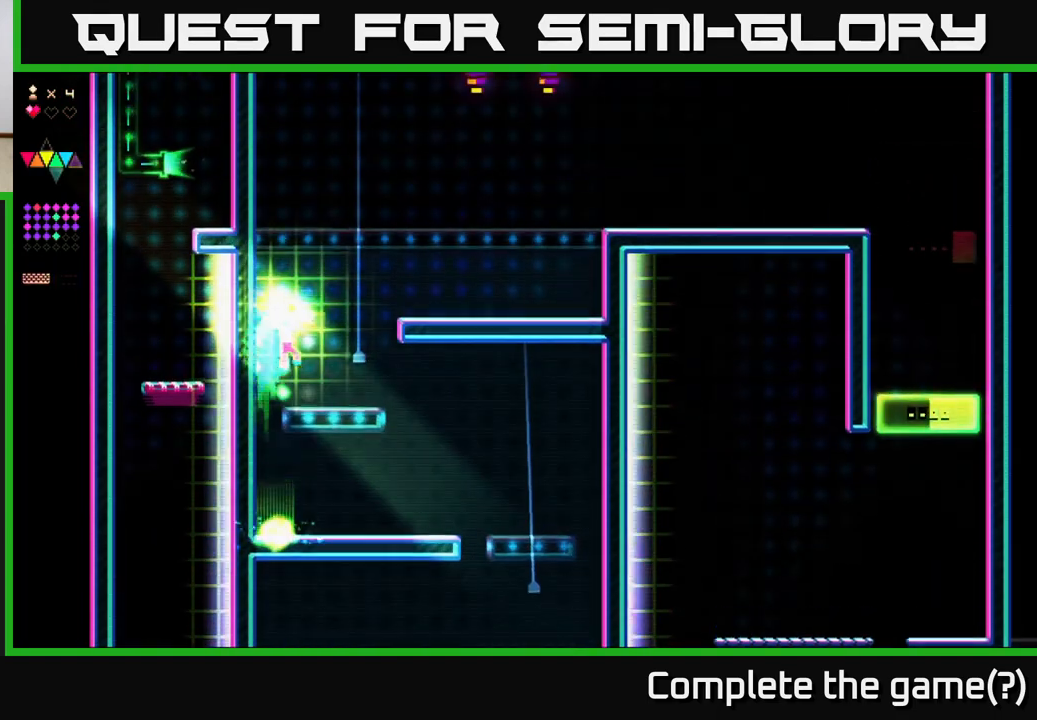
{"buttons": ["A", "DPAD_RIGHT"], "right_stick": "center", "events": [[150, "DPAD_RIGHT", "up"], [283, "A", "down"], [317, "DPAD_RIGHT", "down"]]}
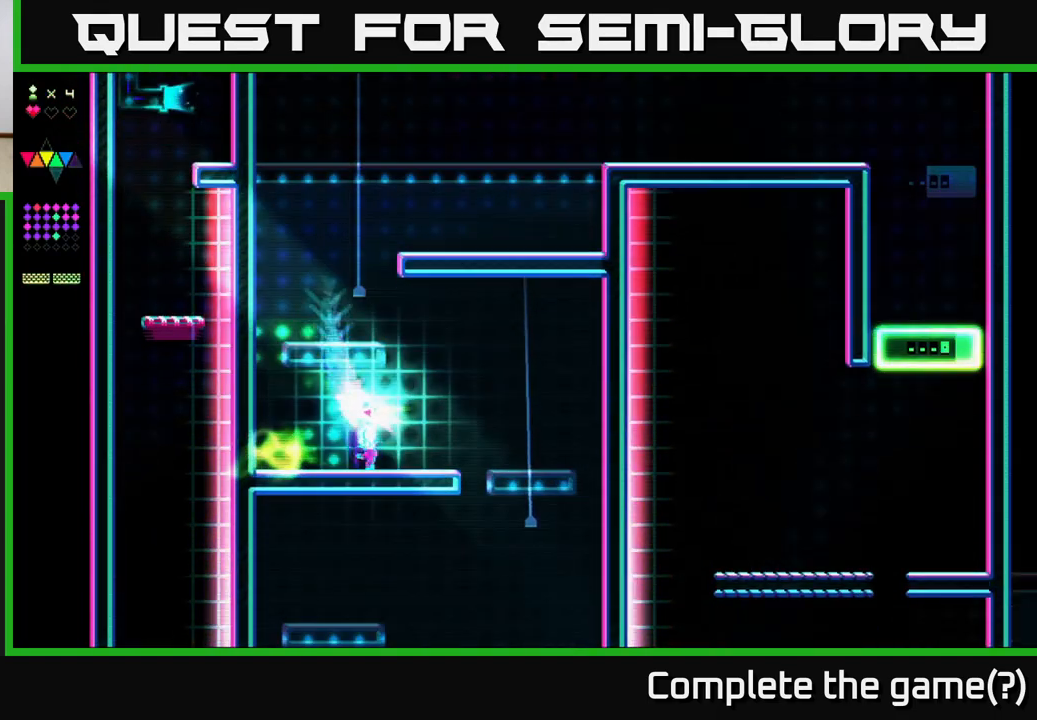
{"buttons": ["A", "DPAD_LEFT"], "right_stick": "center", "events": [[83, "DPAD_RIGHT", "up"], [133, "A", "up"], [133, "DPAD_LEFT", "down"], [300, "A", "down"]]}
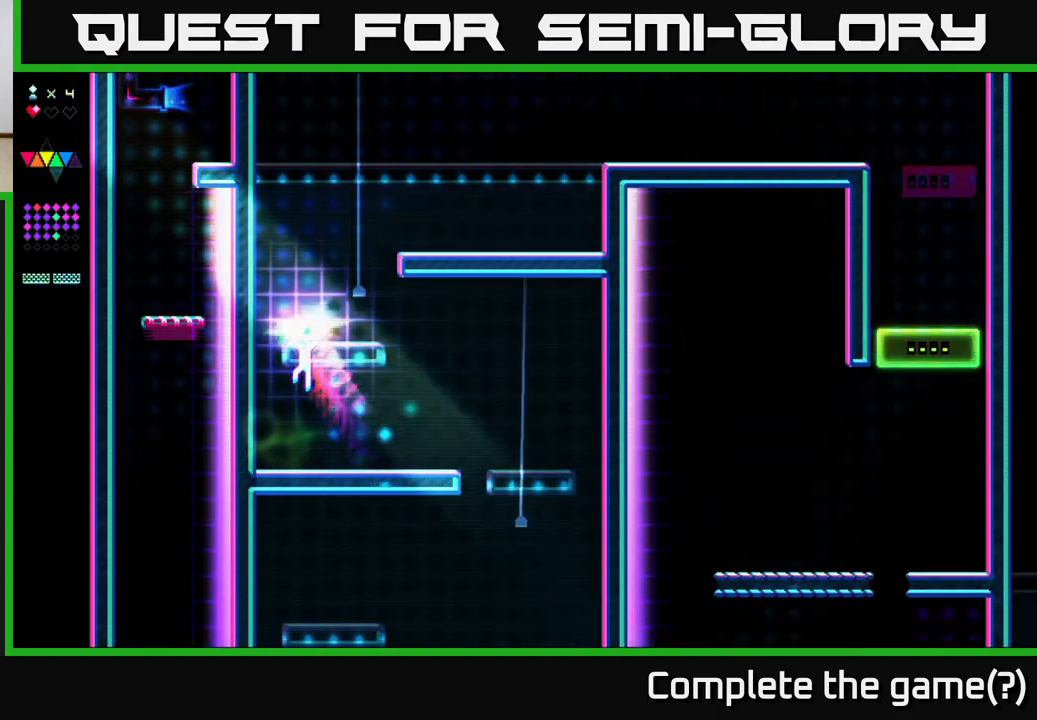
{"buttons": ["A", "DPAD_RIGHT"], "right_stick": "center", "events": [[117, "DPAD_LEFT", "up"], [150, "A", "up"], [150, "X", "down"], [483, "A", "down"], [483, "DPAD_RIGHT", "down"], [483, "X", "up"]]}
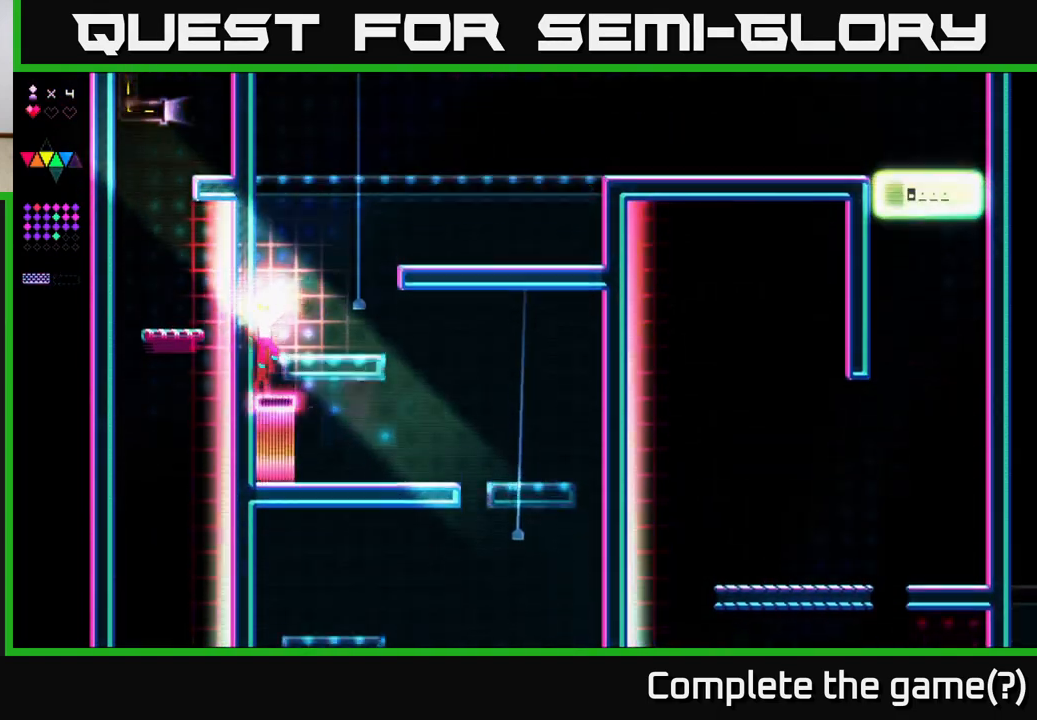
{"buttons": ["X"], "right_stick": "center", "events": [[267, "X", "down"], [283, "A", "up"], [317, "DPAD_RIGHT", "up"], [367, "DPAD_LEFT", "down"], [483, "DPAD_LEFT", "up"]]}
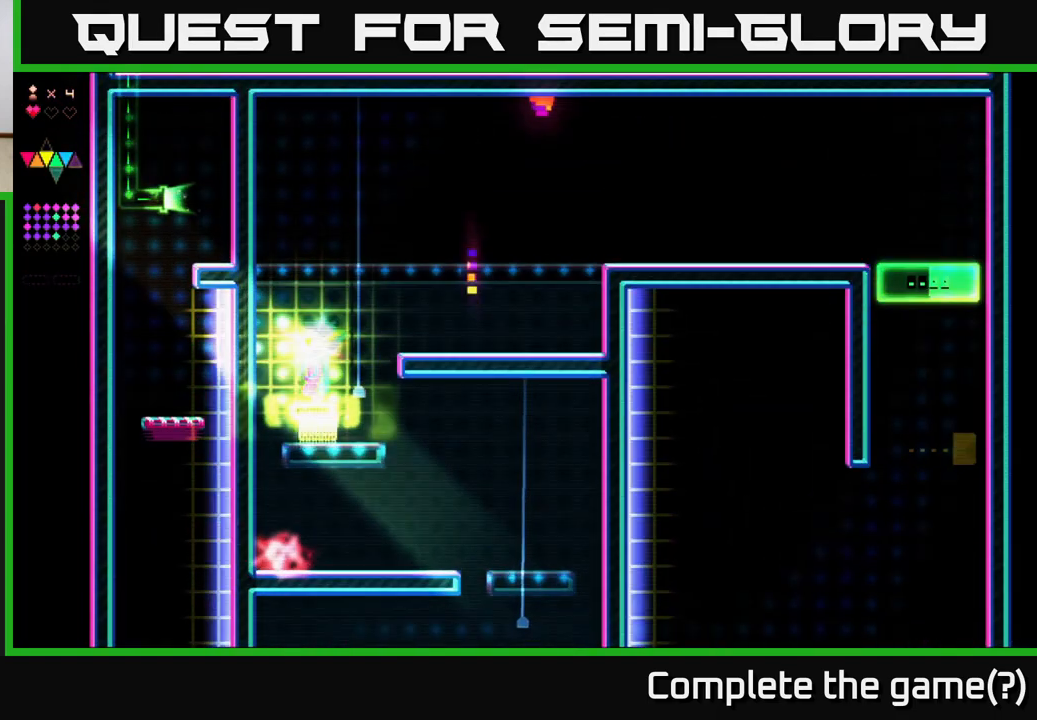
{"buttons": ["A", "DPAD_RIGHT"], "right_stick": "center", "events": [[67, "DPAD_RIGHT", "down"], [150, "A", "down"], [167, "X", "up"]]}
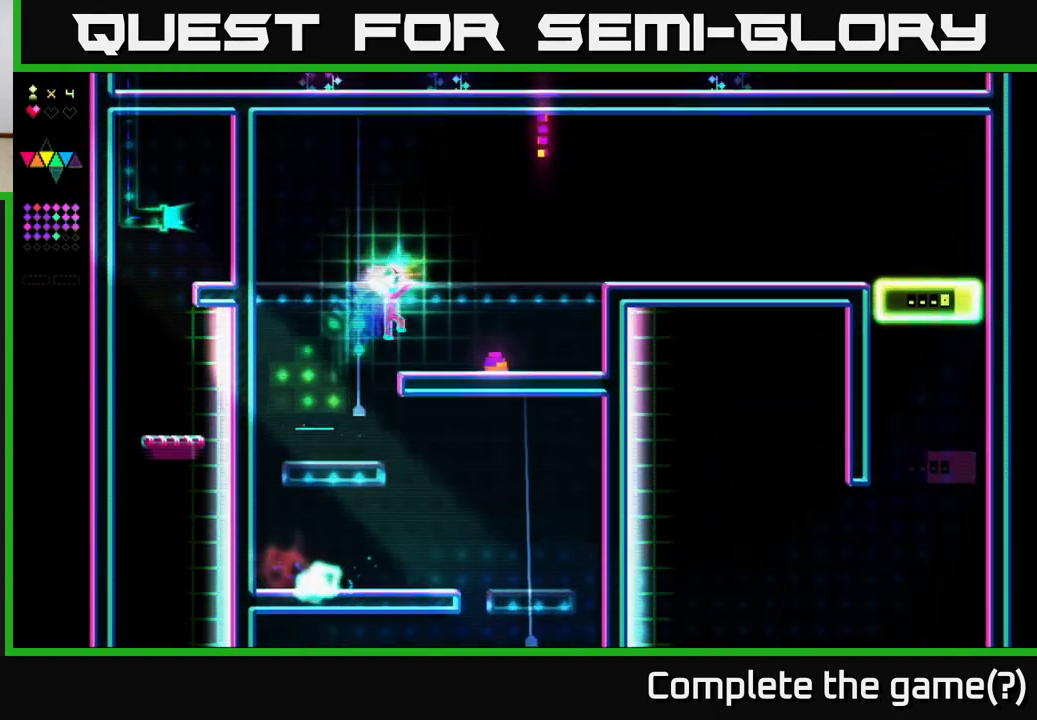
{"buttons": ["A", "DPAD_LEFT"], "right_stick": "center", "events": [[117, "A", "up"], [150, "DPAD_RIGHT", "up"], [200, "DPAD_LEFT", "down"], [283, "A", "down"]]}
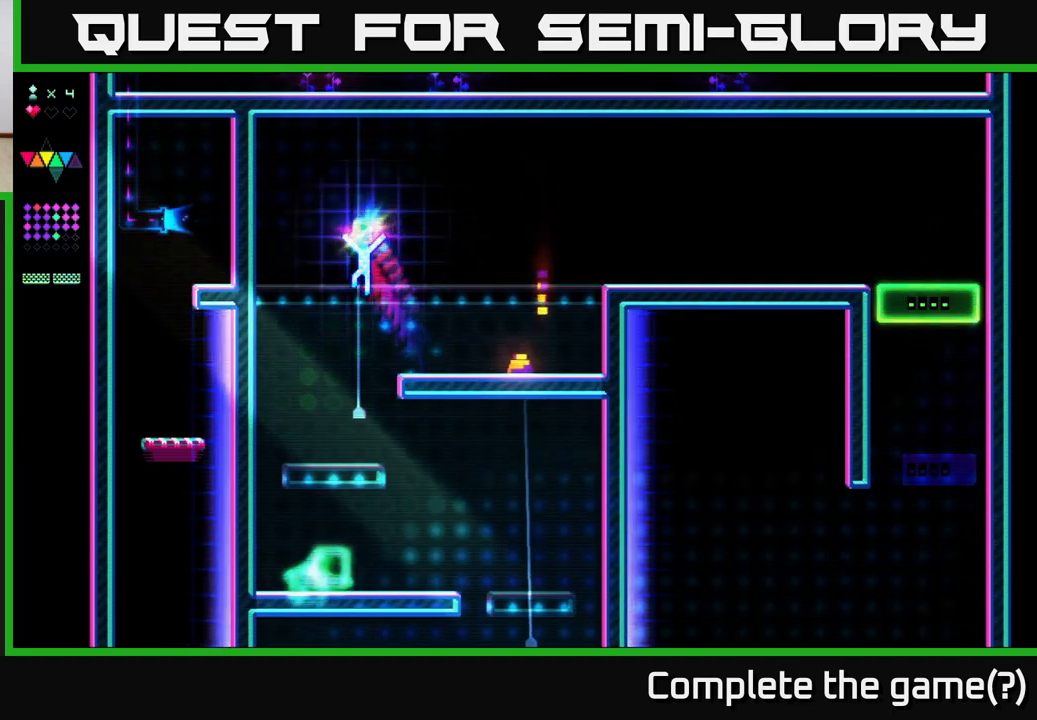
{"buttons": ["A"], "right_stick": "center", "events": [[117, "X", "down"], [133, "A", "up"], [317, "DPAD_LEFT", "up"], [433, "A", "down"], [467, "X", "up"]]}
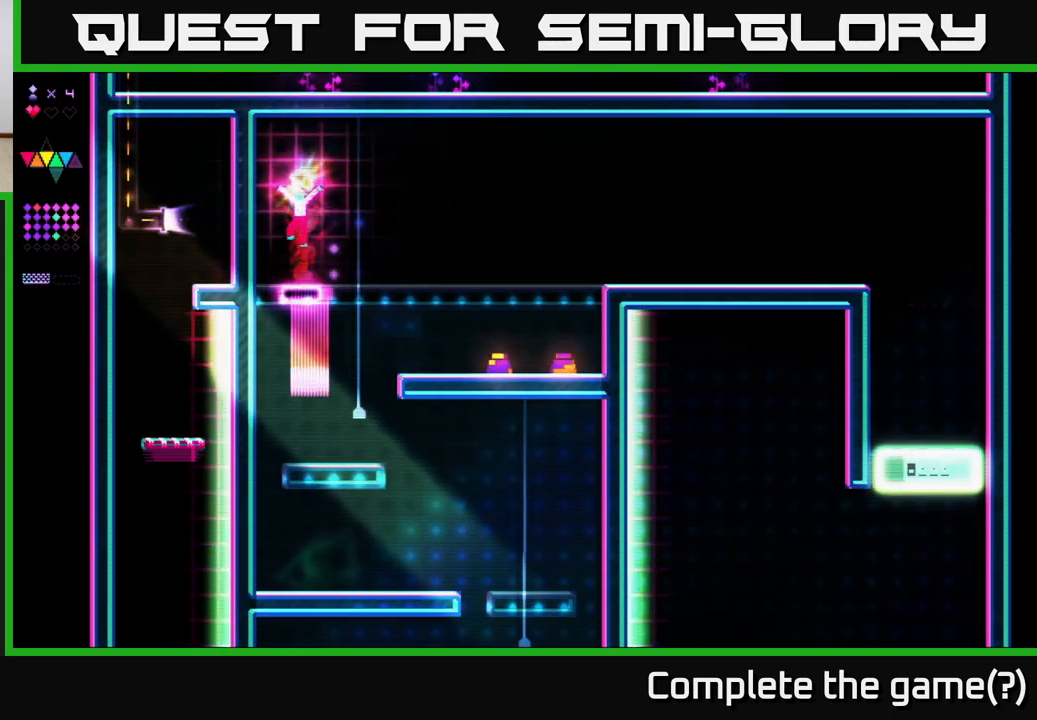
{"buttons": ["X", "DPAD_RIGHT"], "right_stick": "center", "events": [[83, "DPAD_RIGHT", "down"], [400, "X", "down"], [417, "A", "up"]]}
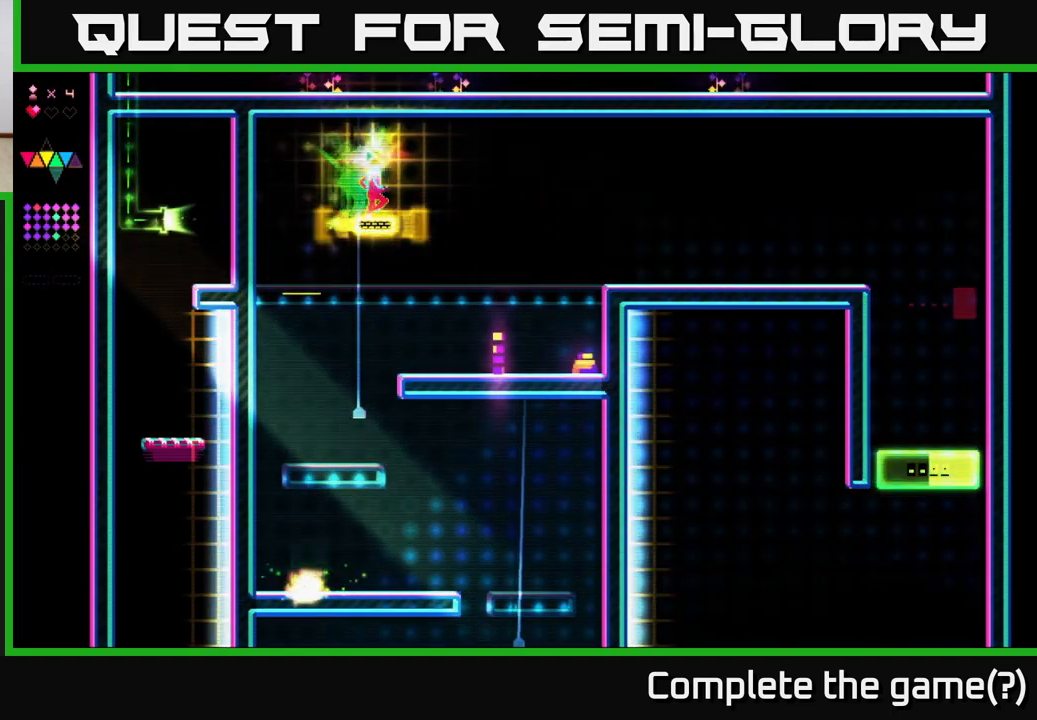
{"buttons": ["X", "DPAD_RIGHT"], "right_stick": "center", "events": []}
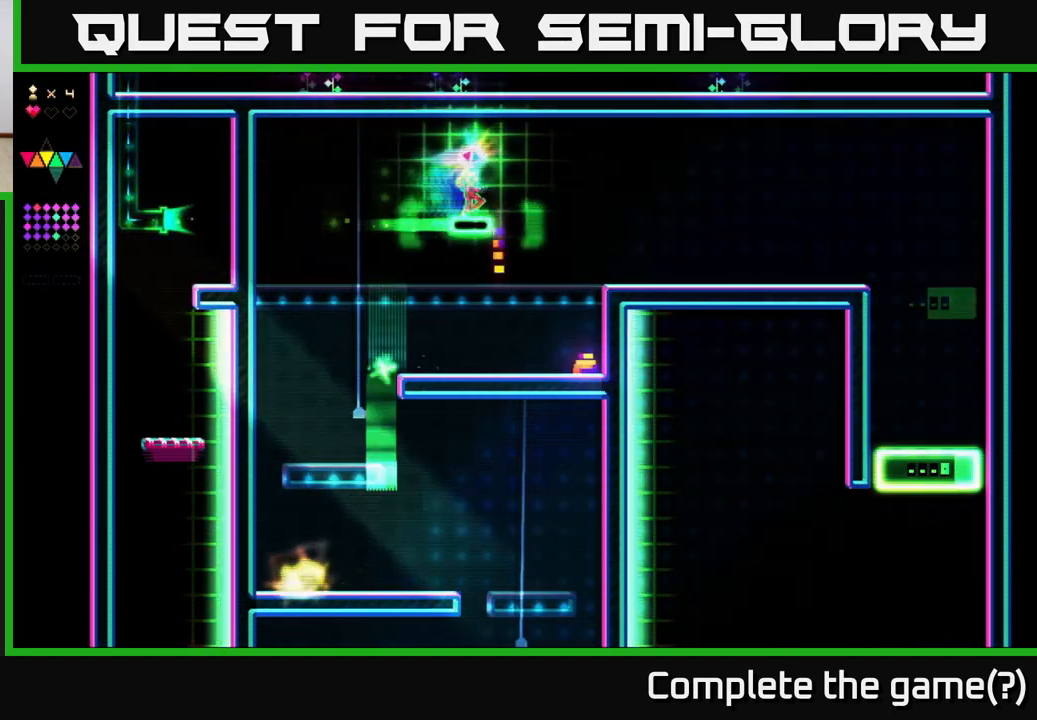
{"buttons": ["X", "DPAD_RIGHT"], "right_stick": "center", "events": []}
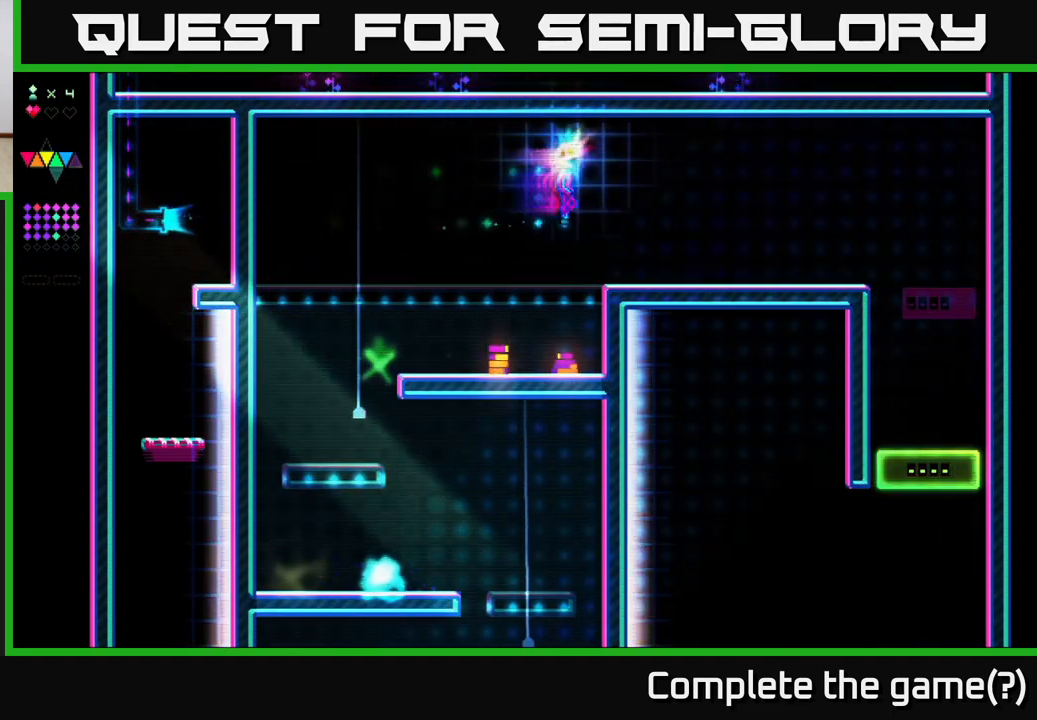
{"buttons": ["X", "DPAD_RIGHT"], "right_stick": "center", "events": []}
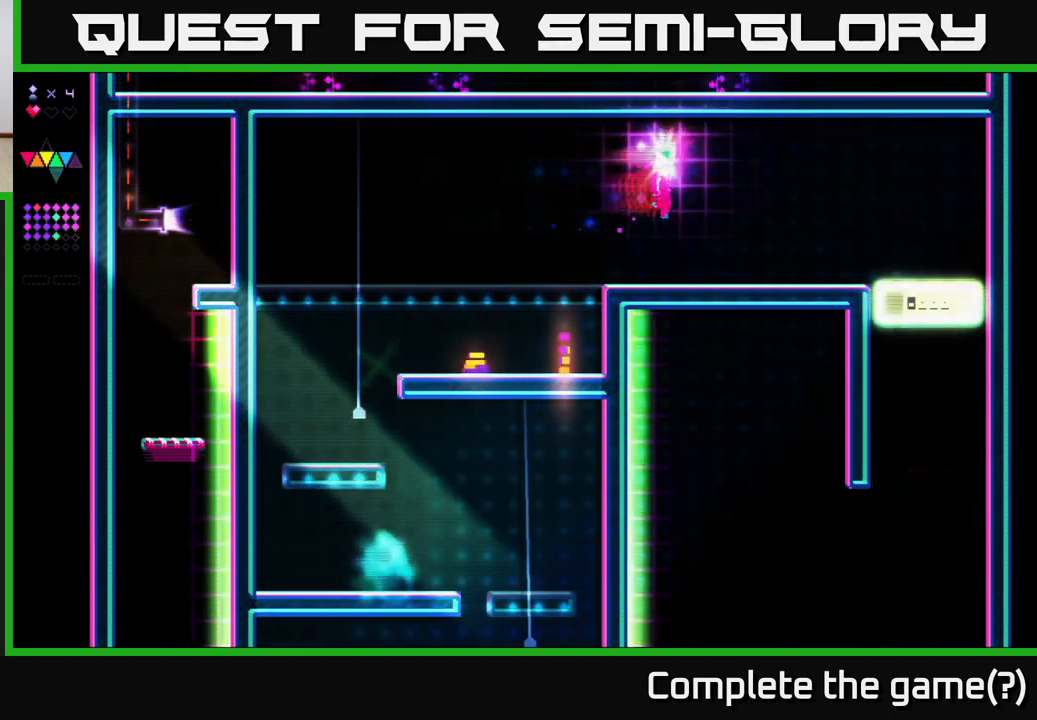
{"buttons": ["DPAD_RIGHT"], "right_stick": "center", "events": [[83, "X", "up"]]}
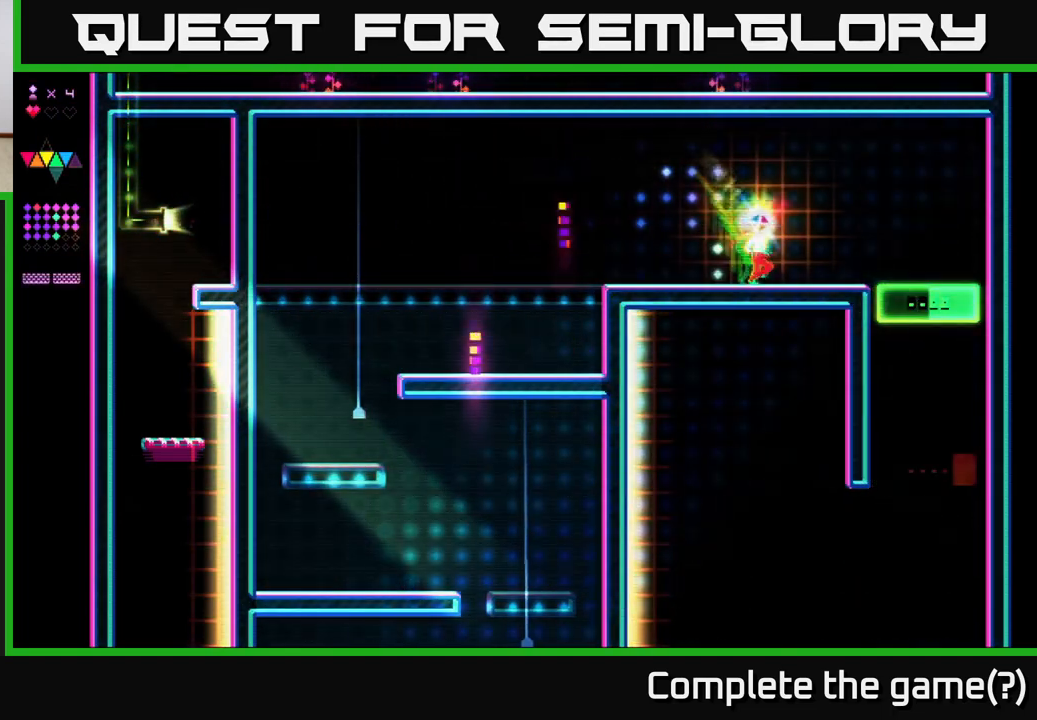
{"buttons": ["A", "DPAD_RIGHT"], "right_stick": "center", "events": [[267, "A", "down"]]}